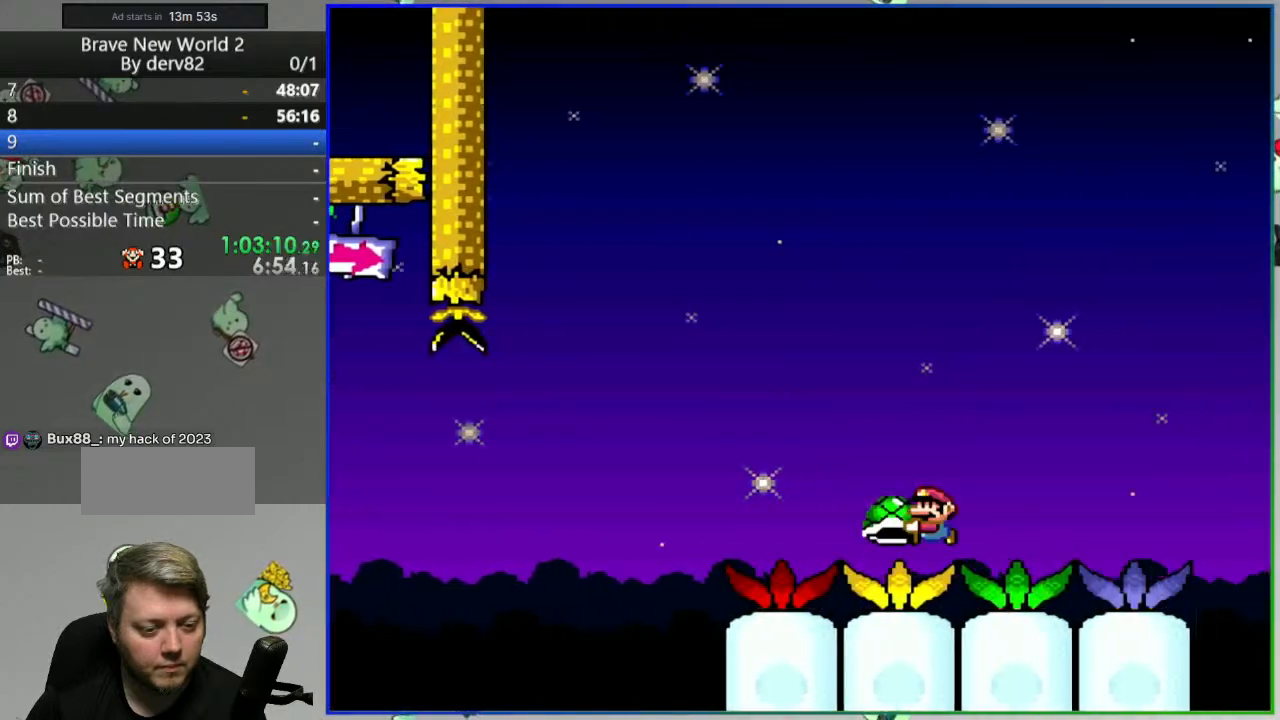
Gameplay with a controller (Nintendo layout); each line is a JSON object with the inputs held at the frame after it. "events" lists button and stick changes between this image and that frame as [ms after this image, input, new state], when the widget could be followed in between. Not read: L3 R3.
{"buttons": ["B", "Y"], "events": []}
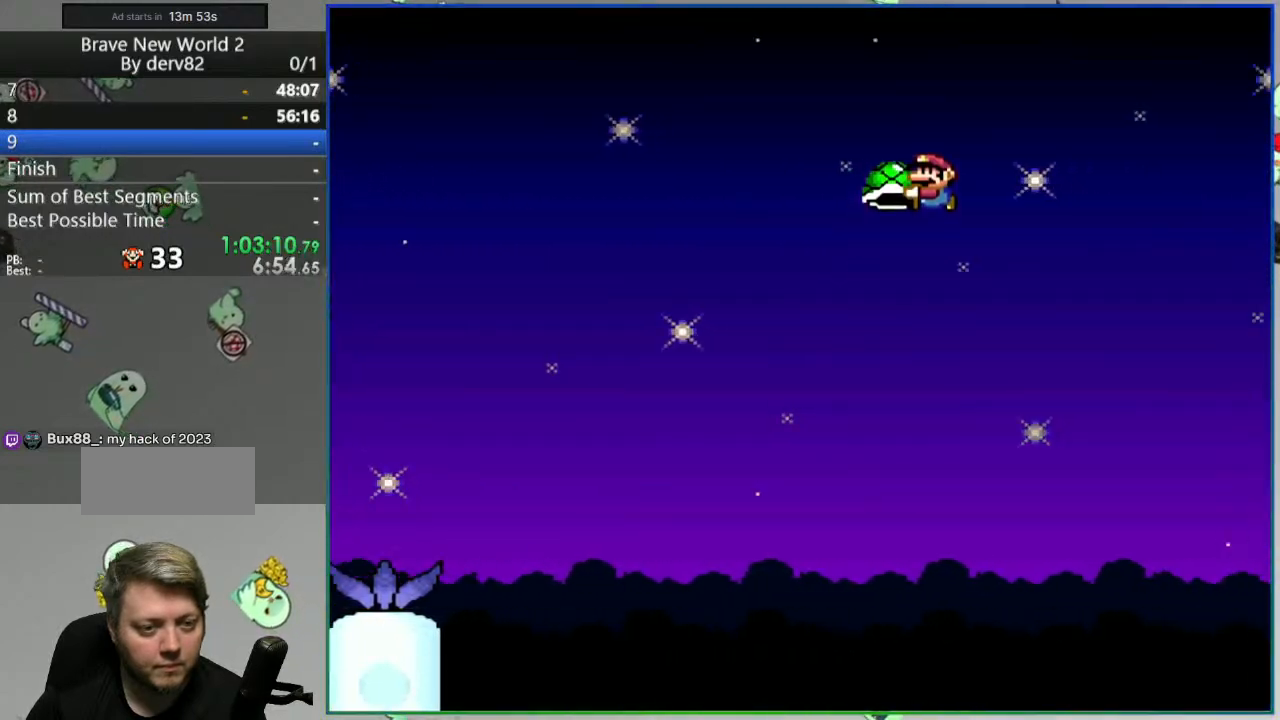
{"buttons": ["B", "Y"], "events": [[50, "SELECT", "down"], [200, "SELECT", "up"]]}
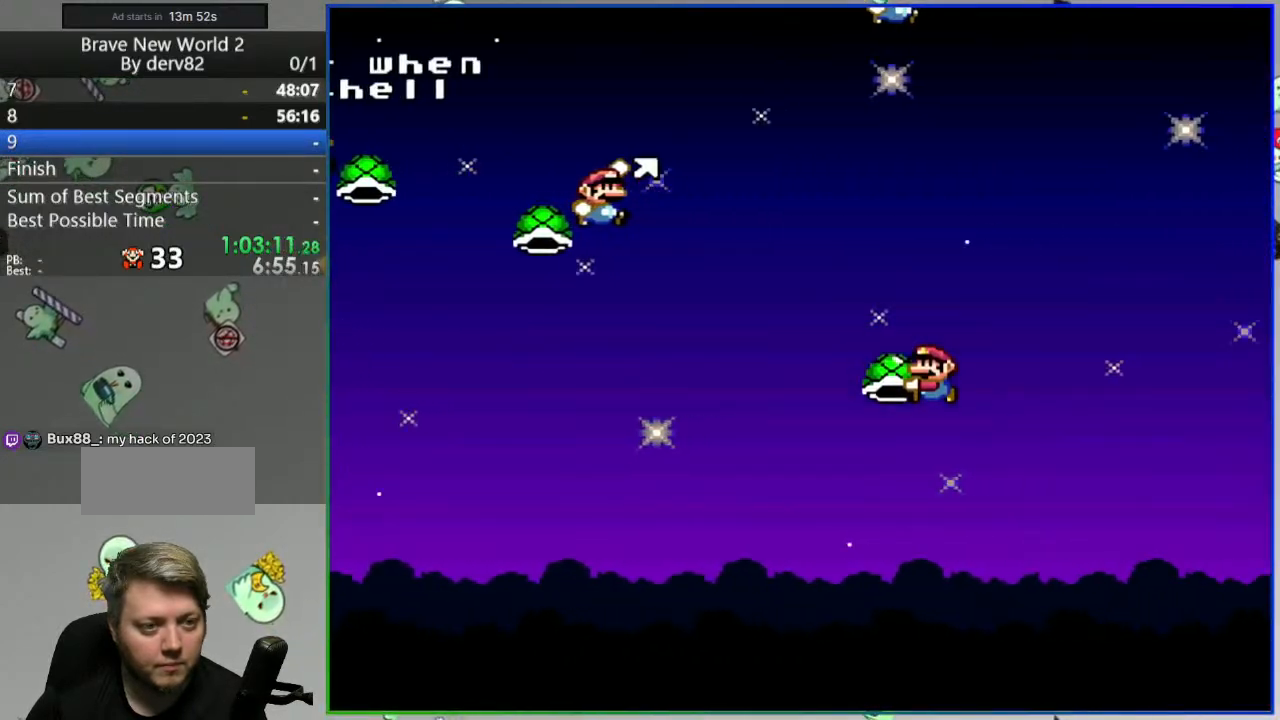
{"buttons": ["B", "Y"], "events": []}
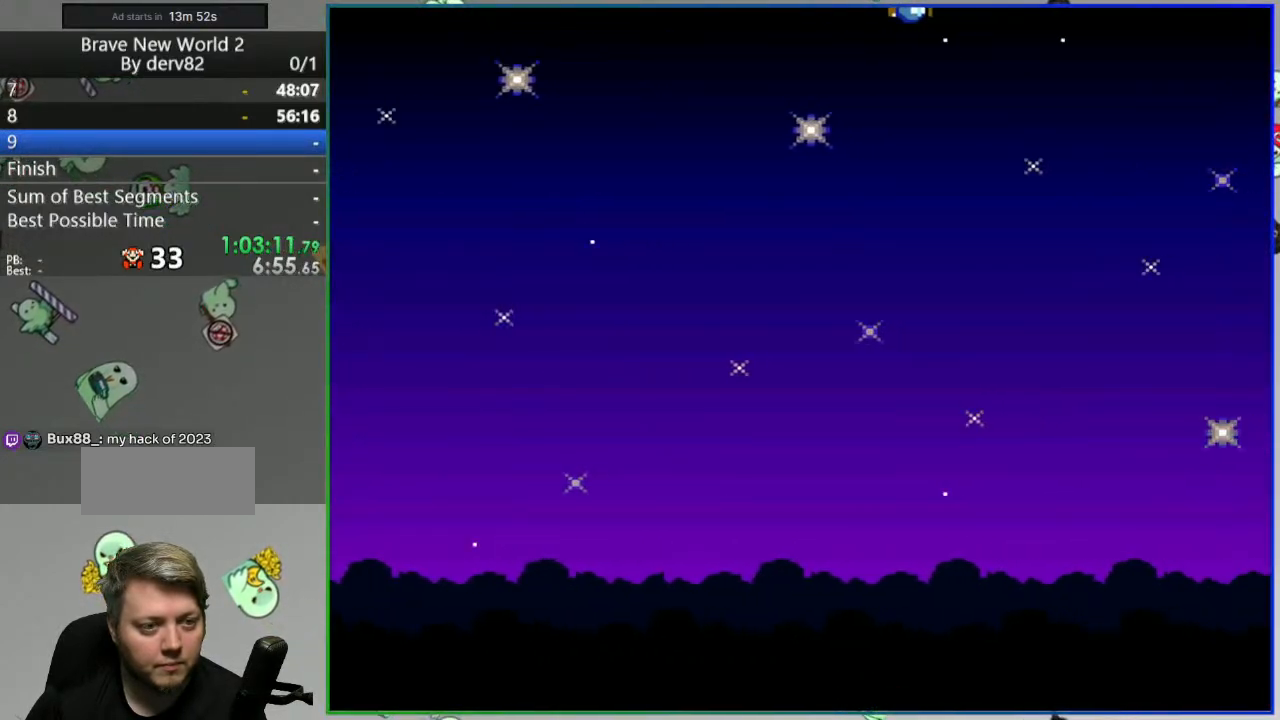
{"buttons": ["B"], "events": [[100, "B", "up"], [167, "Y", "up"], [250, "B", "down"], [367, "B", "up"], [483, "B", "down"]]}
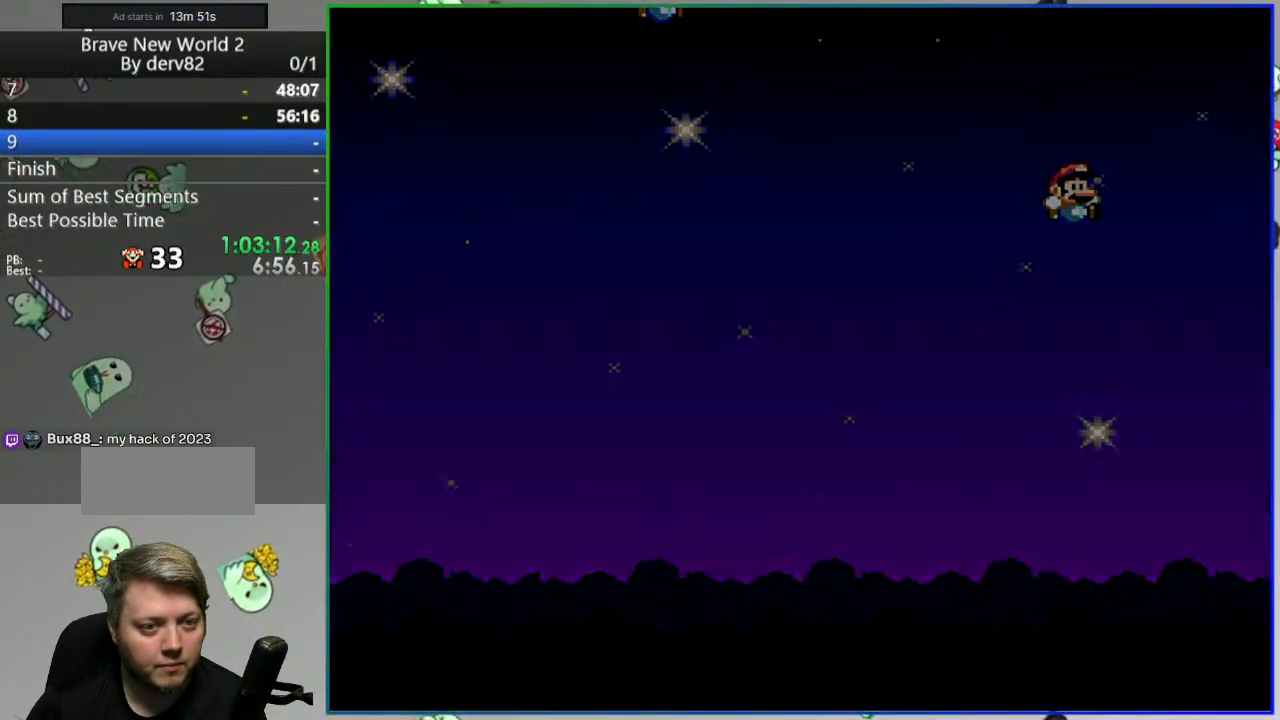
{"buttons": ["Y"], "events": [[133, "B", "up"], [183, "Y", "down"]]}
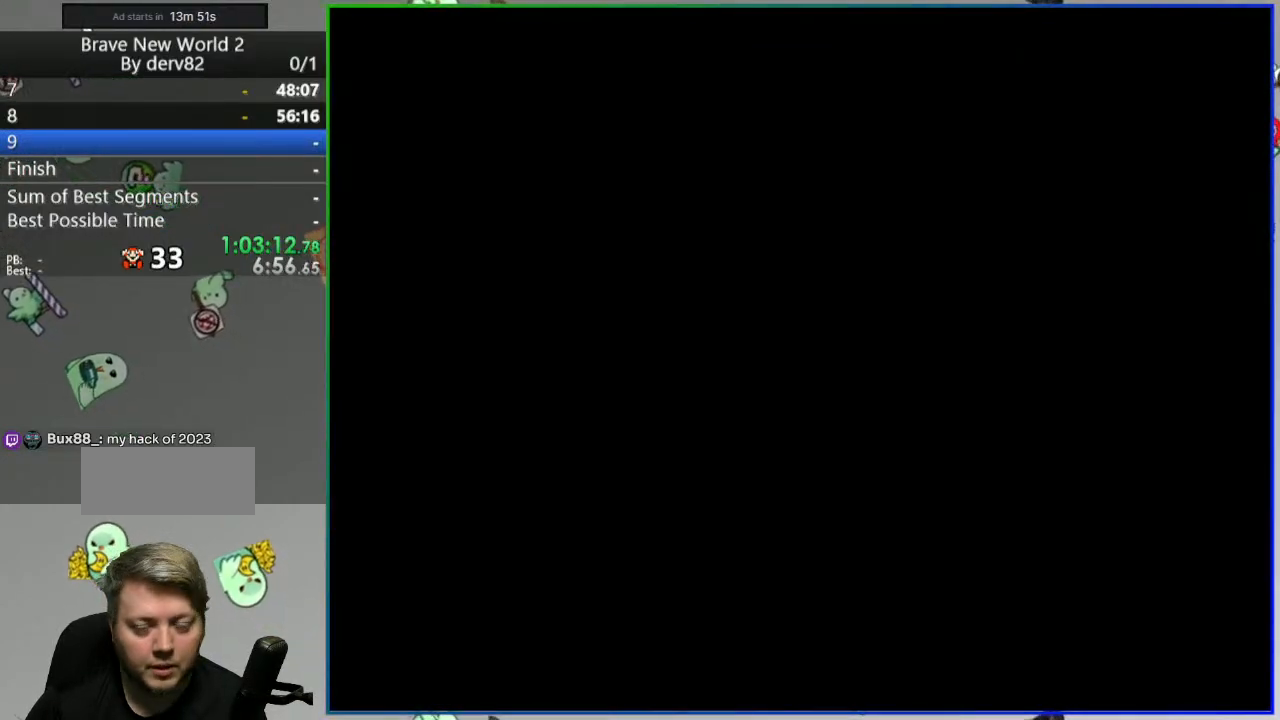
{"buttons": ["Y"], "events": []}
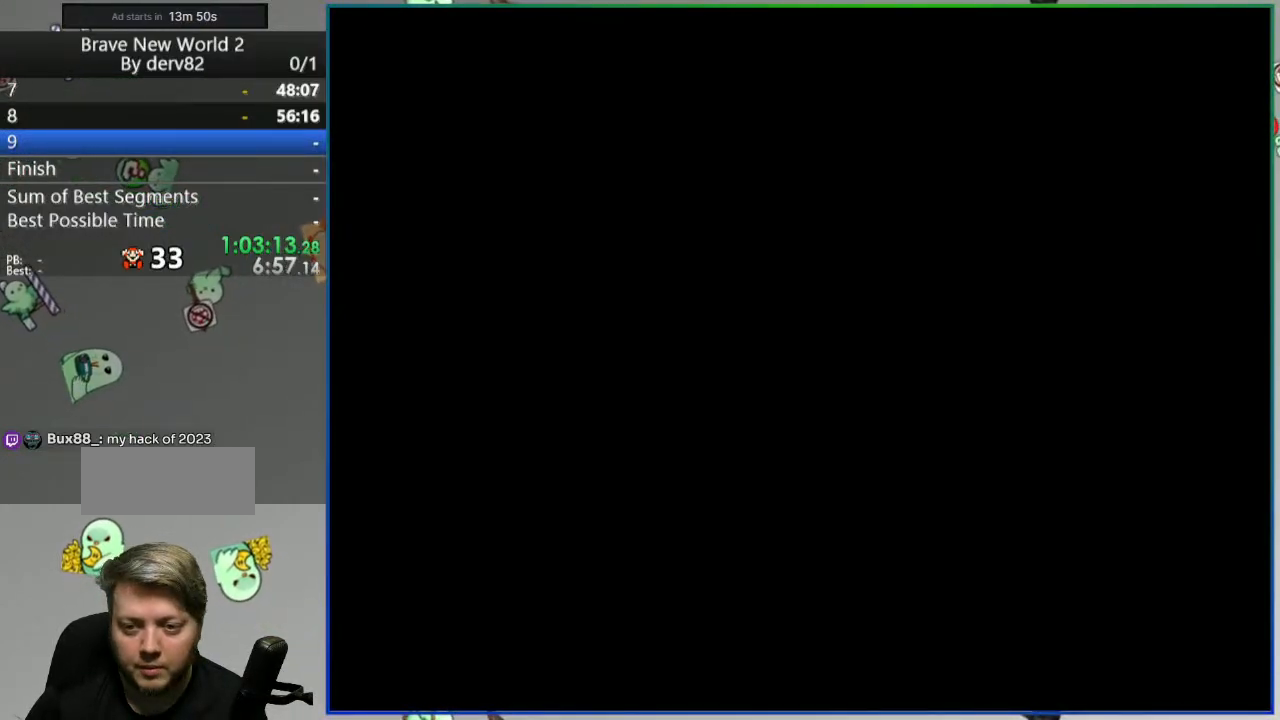
{"buttons": ["Y"], "events": []}
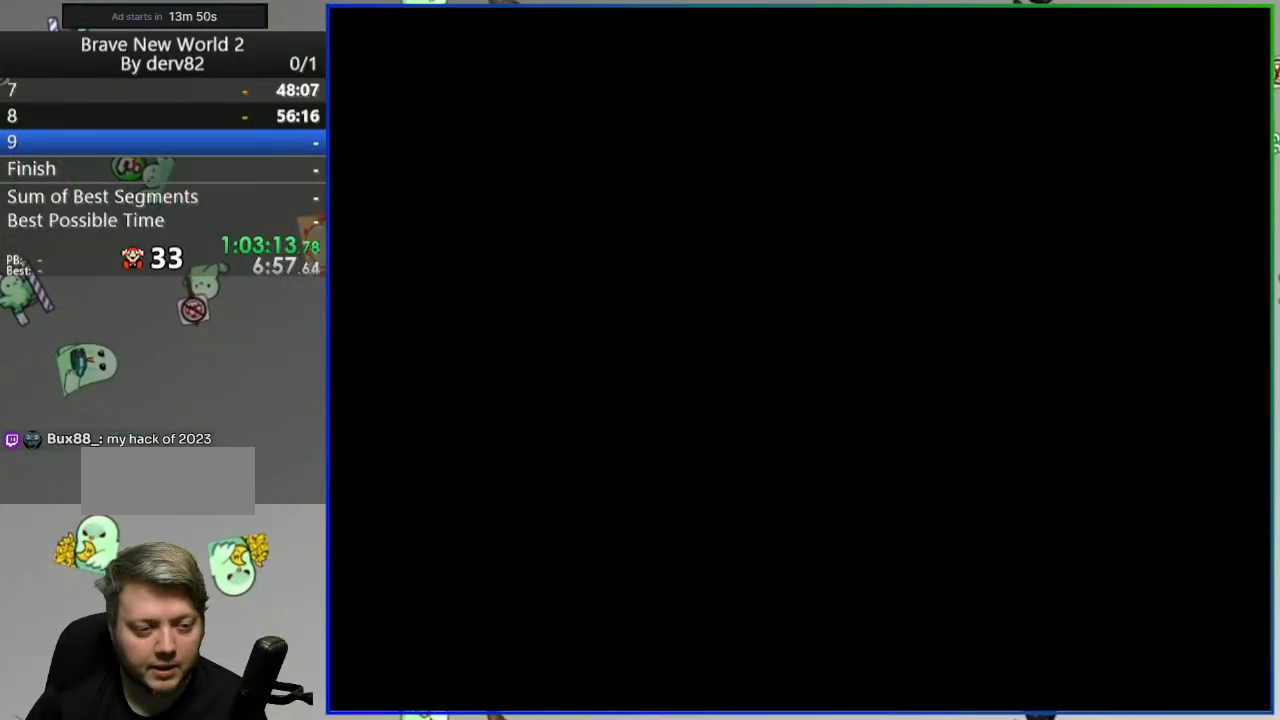
{"buttons": ["Y", "SELECT"], "events": [[383, "SELECT", "down"]]}
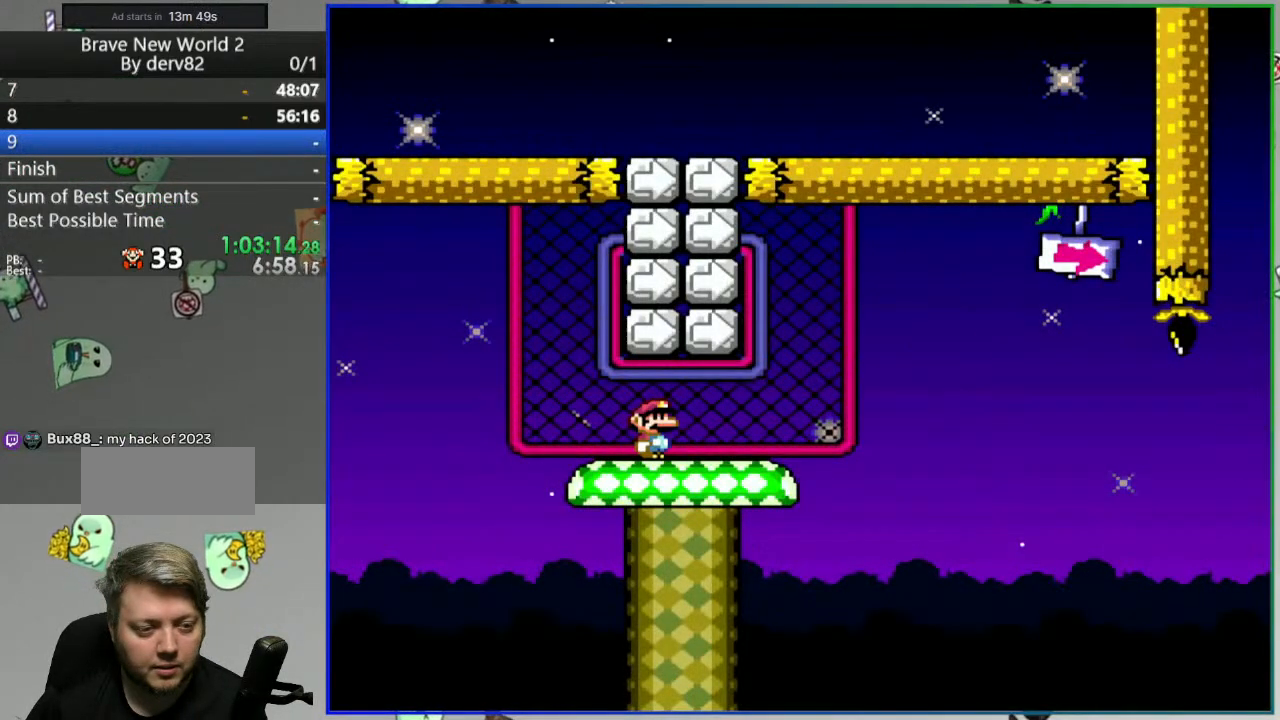
{"buttons": ["Y", "DPAD_UP"], "events": [[17, "SELECT", "up"], [283, "DPAD_RIGHT", "down"], [400, "DPAD_RIGHT", "up"], [450, "DPAD_UP", "down"]]}
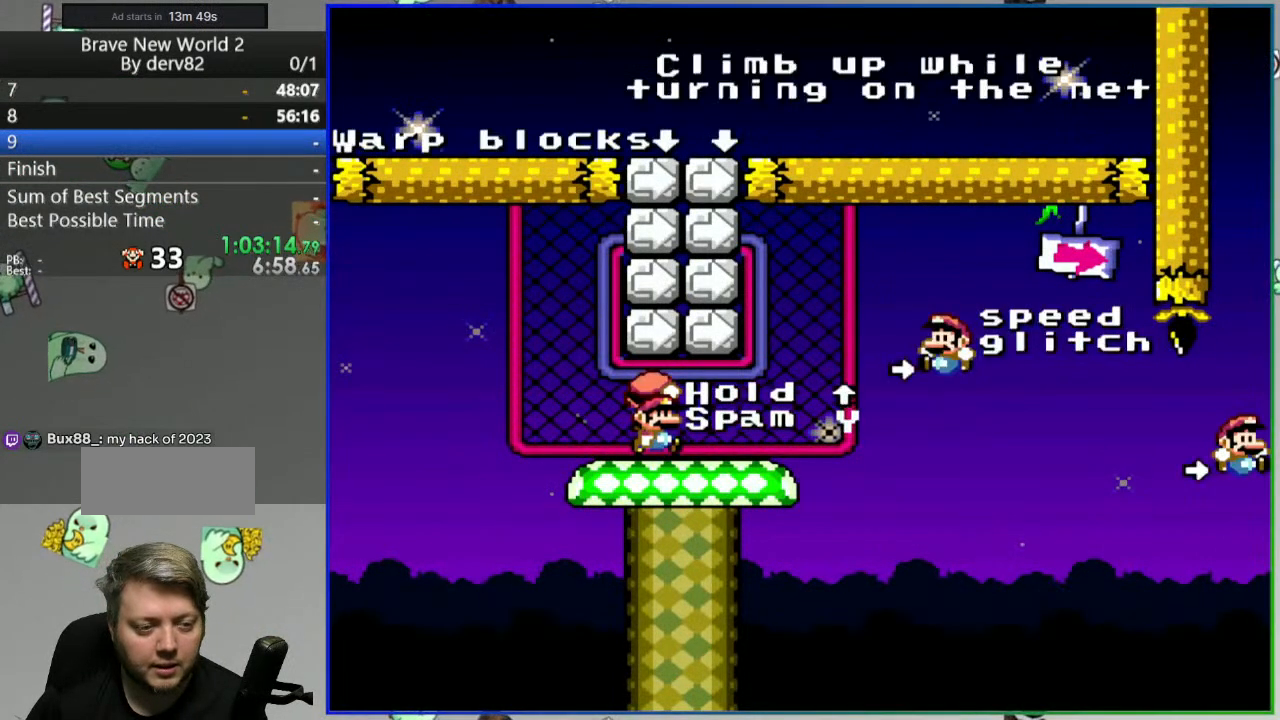
{"buttons": ["DPAD_UP"], "events": [[83, "Y", "up"], [233, "DPAD_UP", "up"], [283, "DPAD_RIGHT", "down"], [383, "DPAD_RIGHT", "up"], [450, "DPAD_UP", "down"]]}
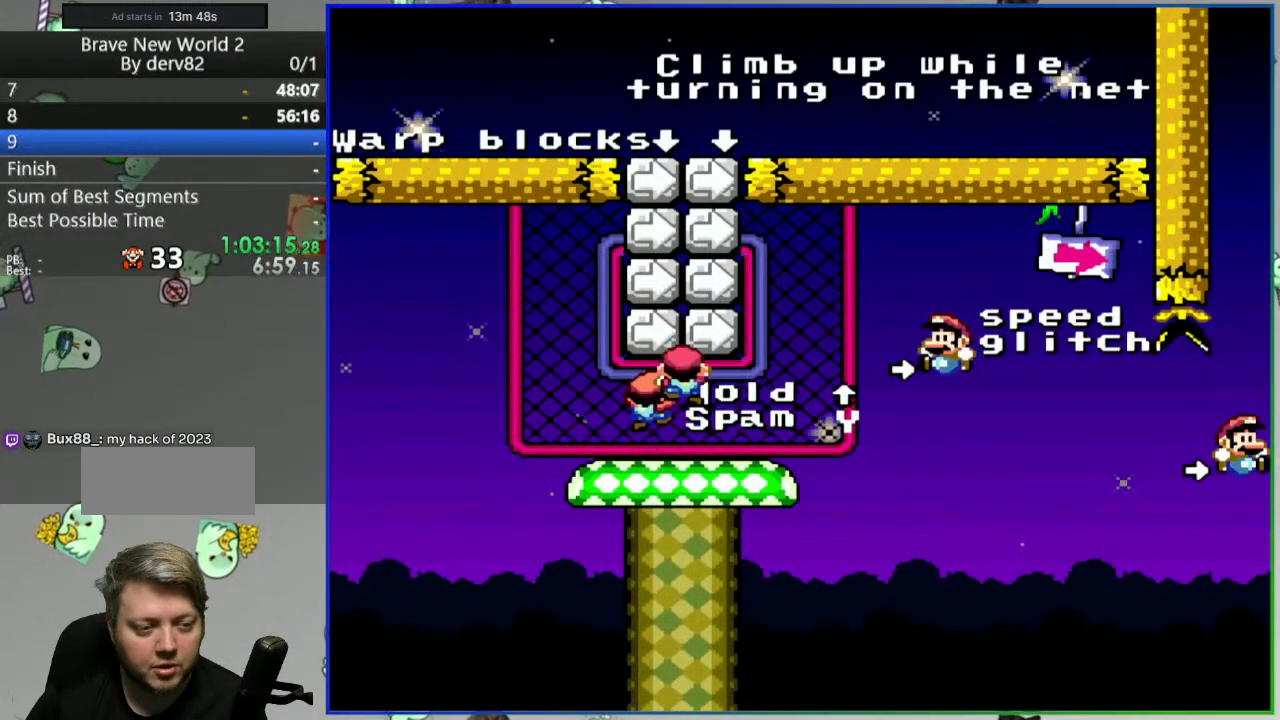
{"buttons": ["Y", "DPAD_UP"], "events": [[50, "Y", "down"], [133, "Y", "up"], [183, "Y", "down"], [267, "Y", "up"], [333, "Y", "down"], [417, "Y", "up"], [467, "Y", "down"]]}
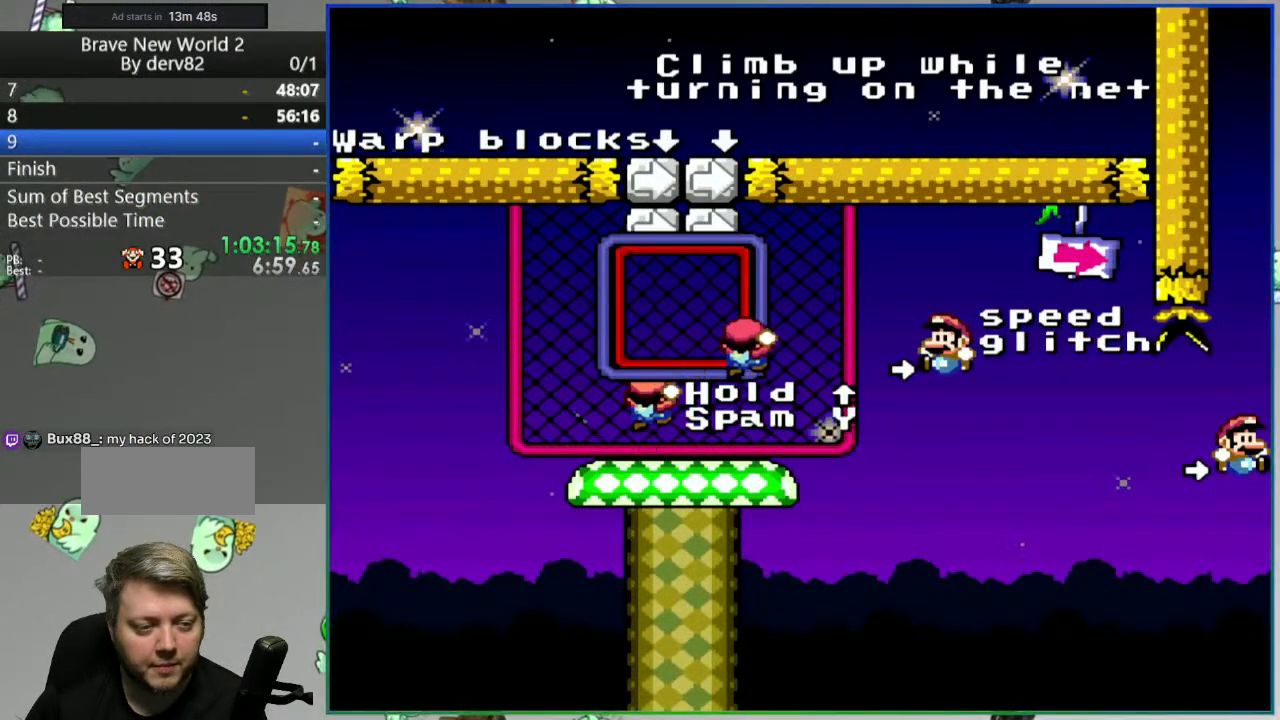
{"buttons": ["Y"], "events": [[33, "Y", "up"], [117, "Y", "down"], [150, "DPAD_UP", "up"], [250, "B", "down"], [483, "B", "up"]]}
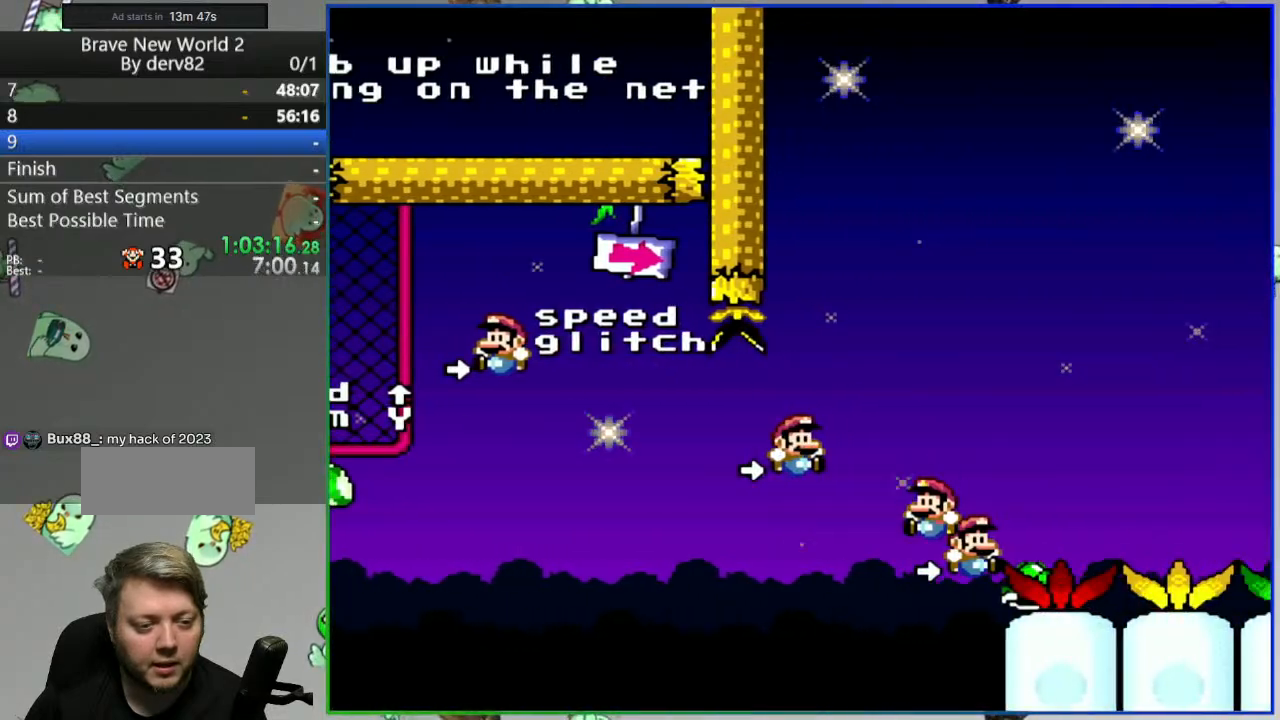
{"buttons": ["B", "Y"], "events": [[283, "B", "down"]]}
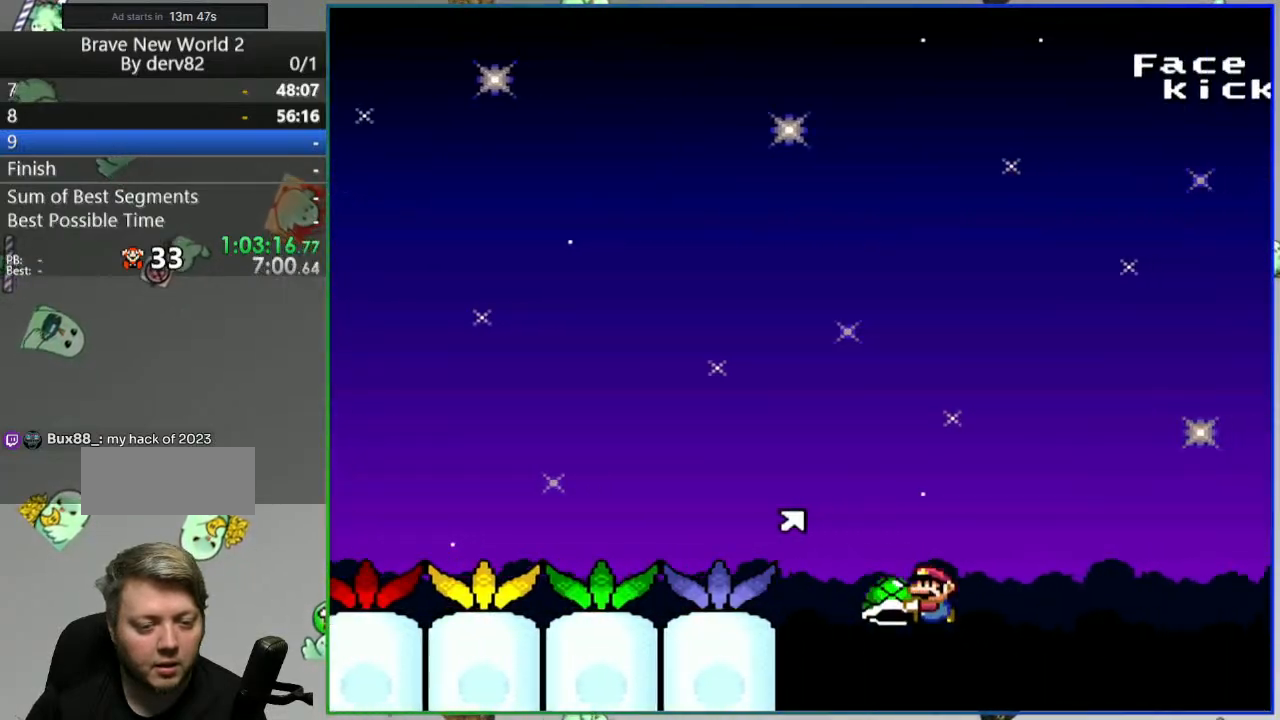
{"buttons": ["START"], "events": [[400, "B", "up"], [433, "Y", "up"], [450, "START", "down"]]}
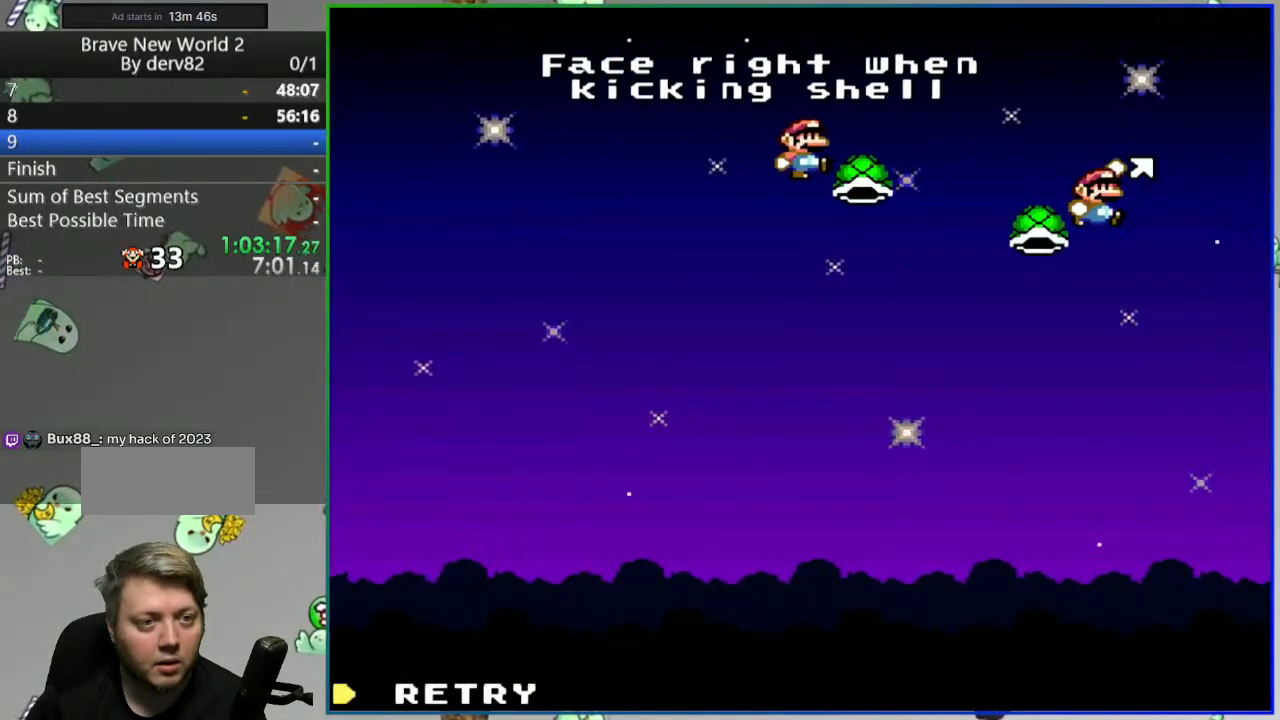
{"buttons": [], "events": [[133, "START", "up"]]}
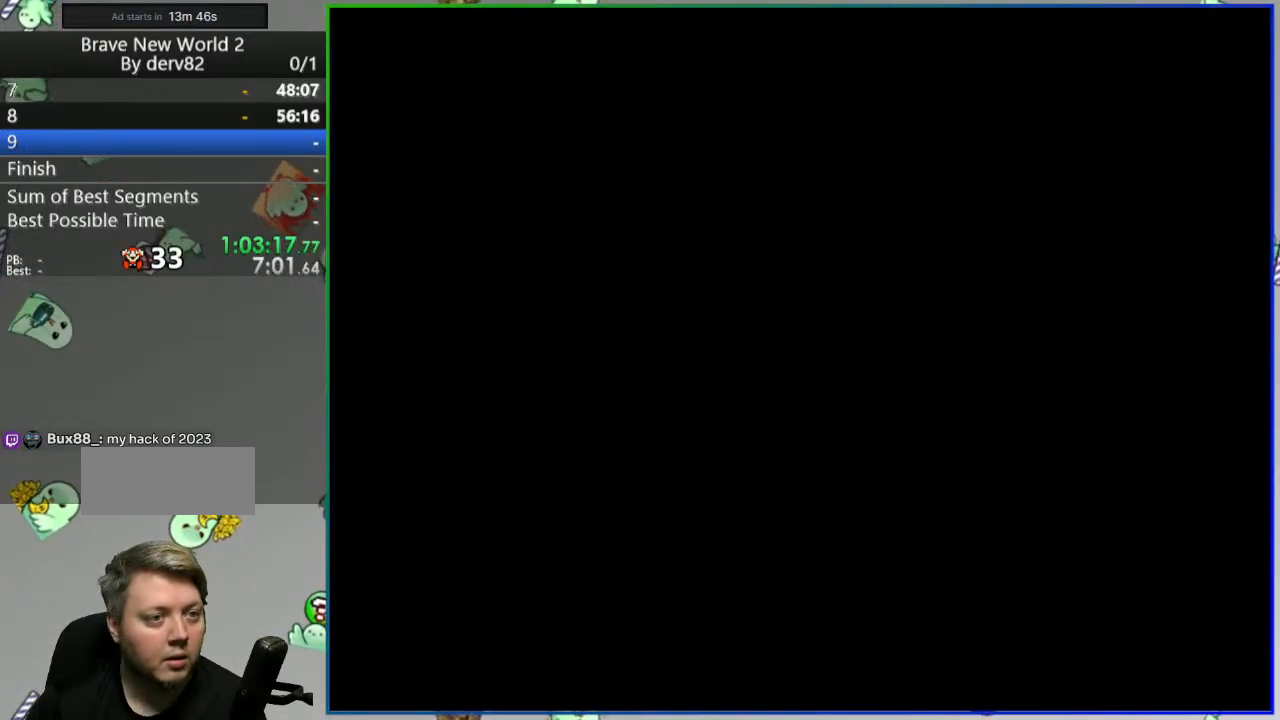
{"buttons": ["Y"], "events": [[83, "Y", "down"]]}
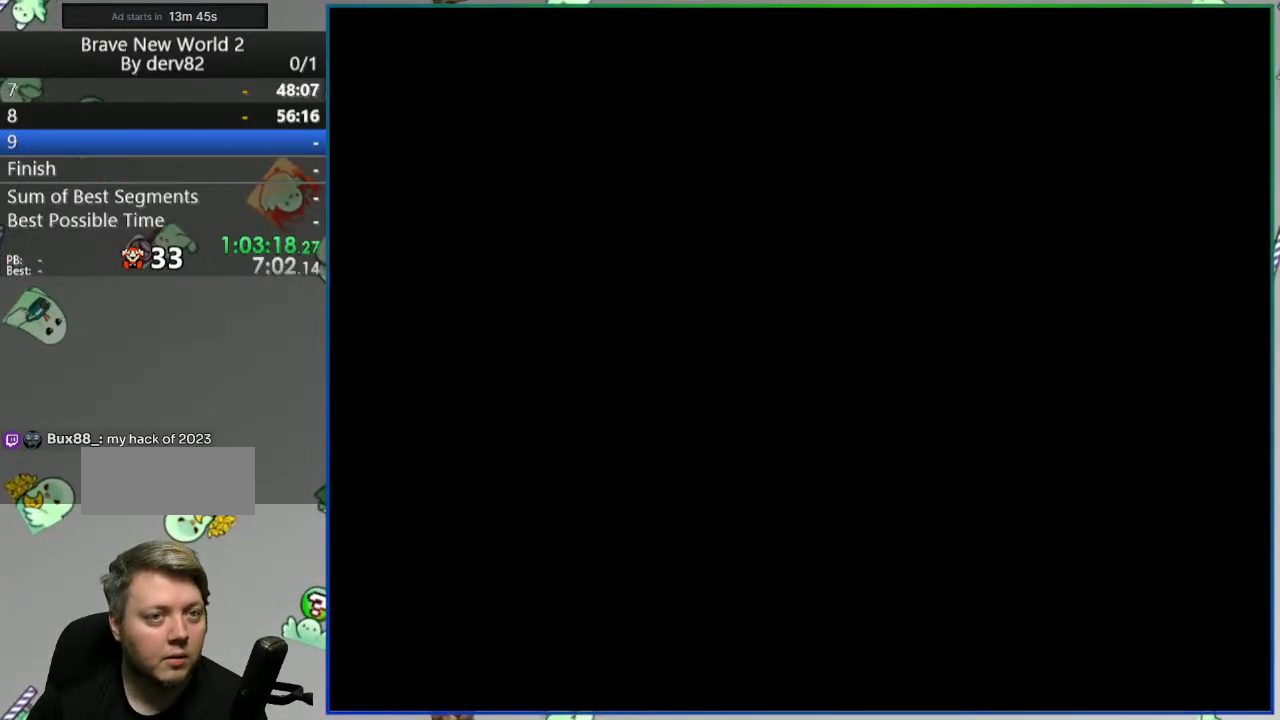
{"buttons": ["Y"], "events": []}
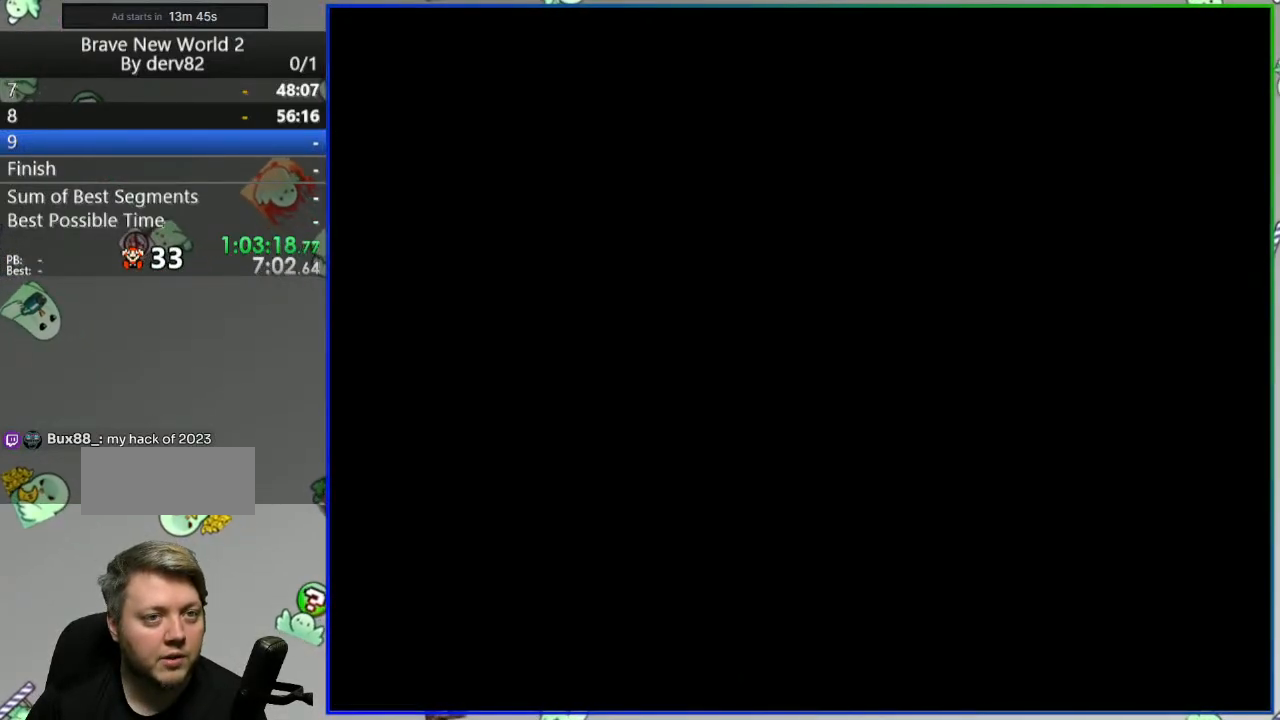
{"buttons": ["Y"], "events": []}
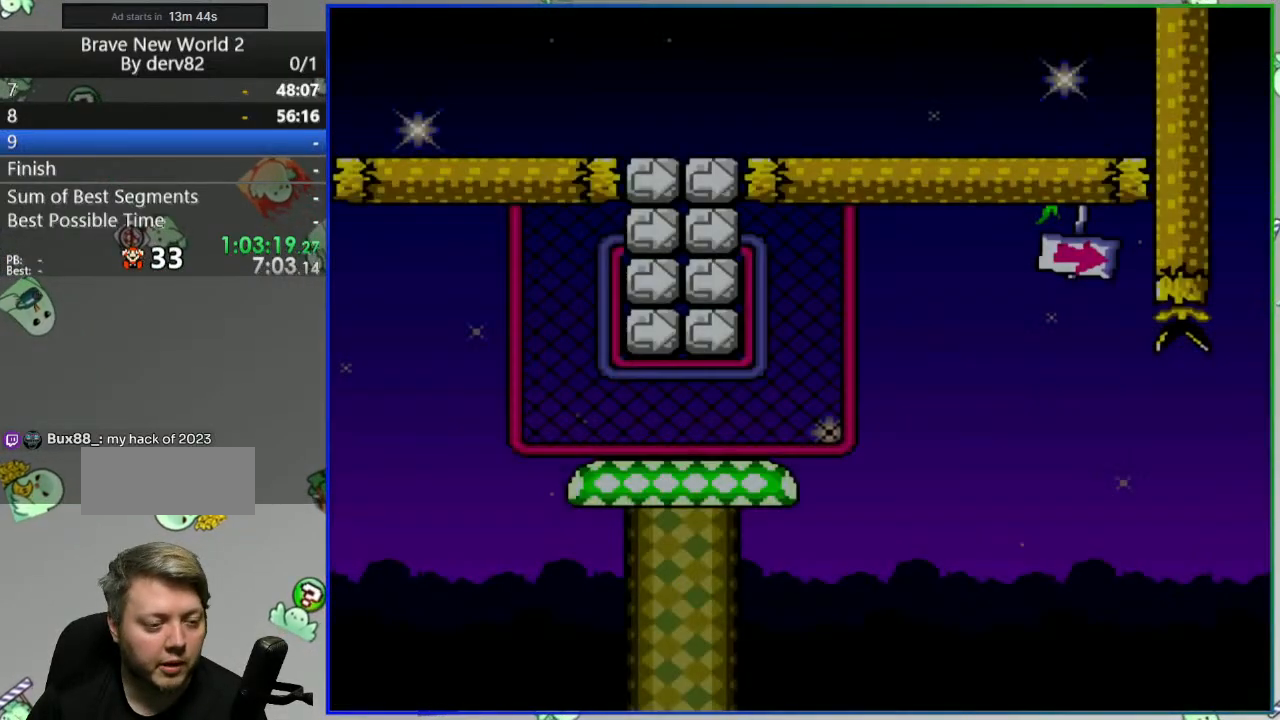
{"buttons": ["Y"], "events": [[367, "DPAD_RIGHT", "down"], [483, "DPAD_RIGHT", "up"]]}
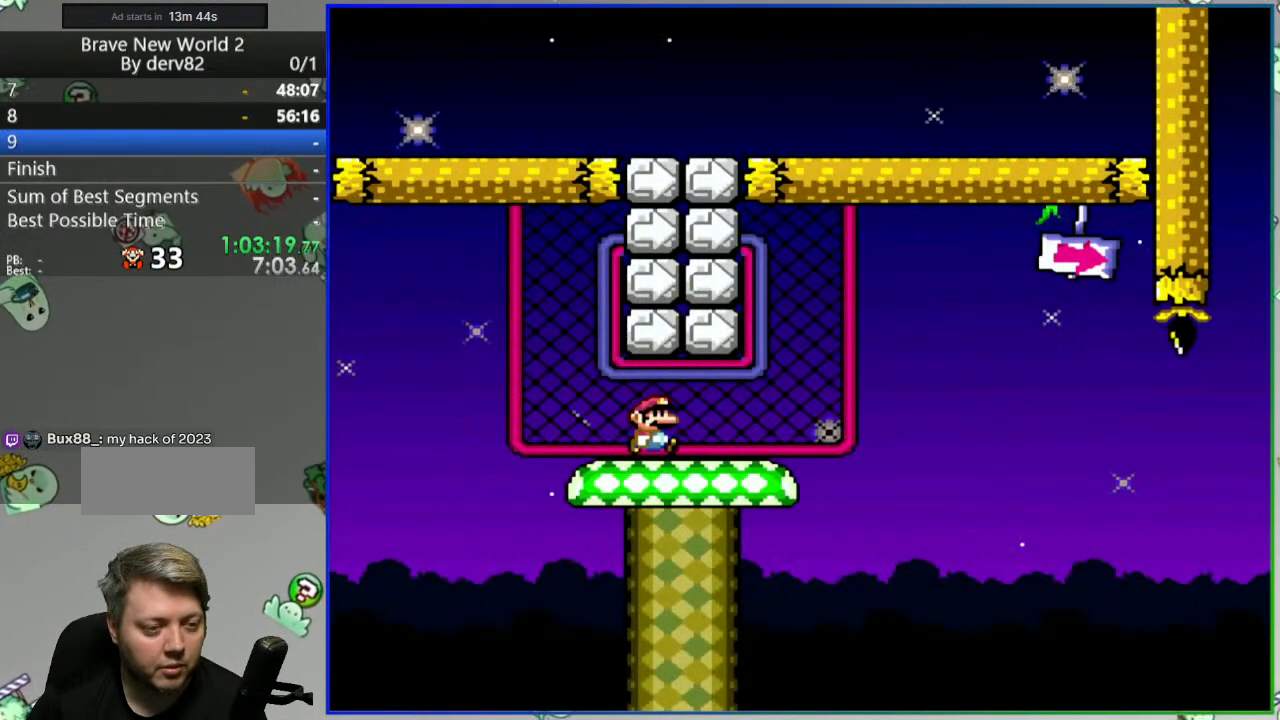
{"buttons": [], "events": [[250, "DPAD_UP", "down"], [450, "DPAD_UP", "up"], [483, "Y", "up"]]}
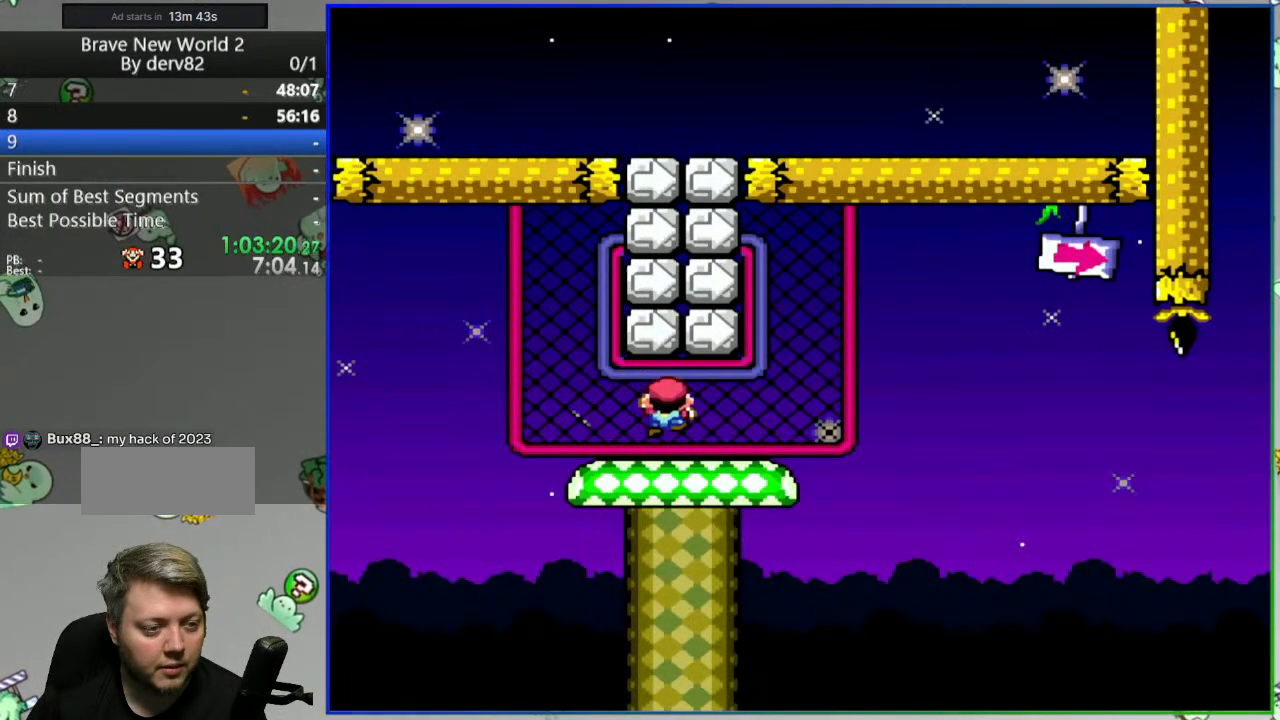
{"buttons": ["Y"], "events": [[183, "DPAD_UP", "down"], [300, "DPAD_UP", "up"], [333, "Y", "down"], [433, "Y", "up"], [500, "Y", "down"]]}
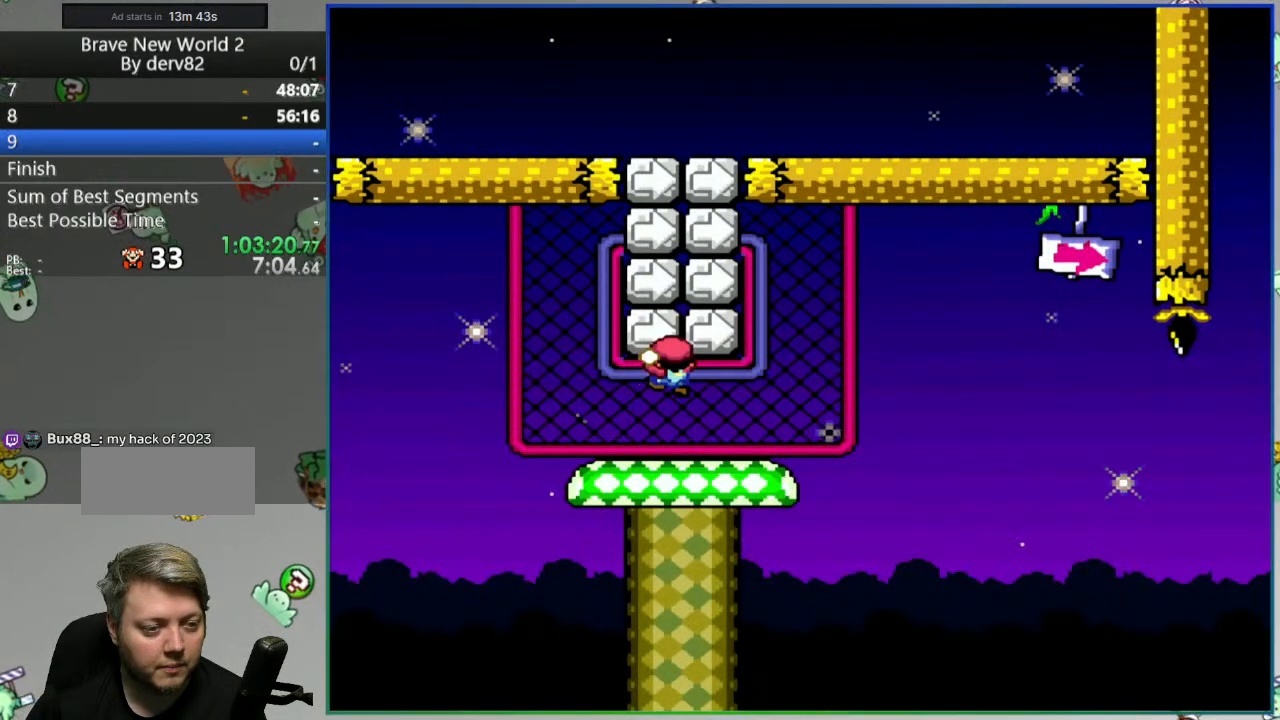
{"buttons": ["DPAD_UP"], "events": [[67, "Y", "up"], [117, "DPAD_UP", "down"], [133, "Y", "down"], [217, "Y", "up"], [283, "Y", "down"], [367, "Y", "up"], [417, "Y", "down"], [500, "Y", "up"]]}
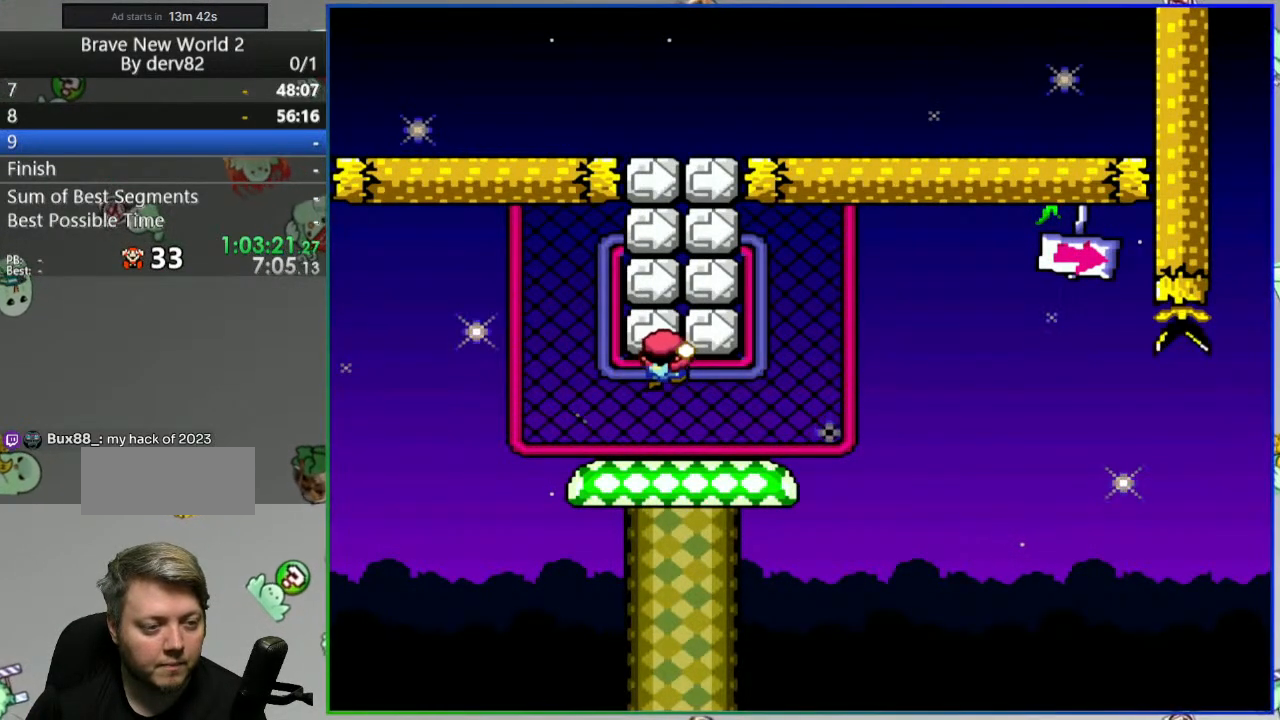
{"buttons": ["Y"], "events": [[50, "Y", "down"], [117, "Y", "up"], [200, "Y", "down"], [267, "Y", "up"], [317, "Y", "down"], [383, "Y", "up"], [450, "Y", "down"], [483, "DPAD_UP", "up"]]}
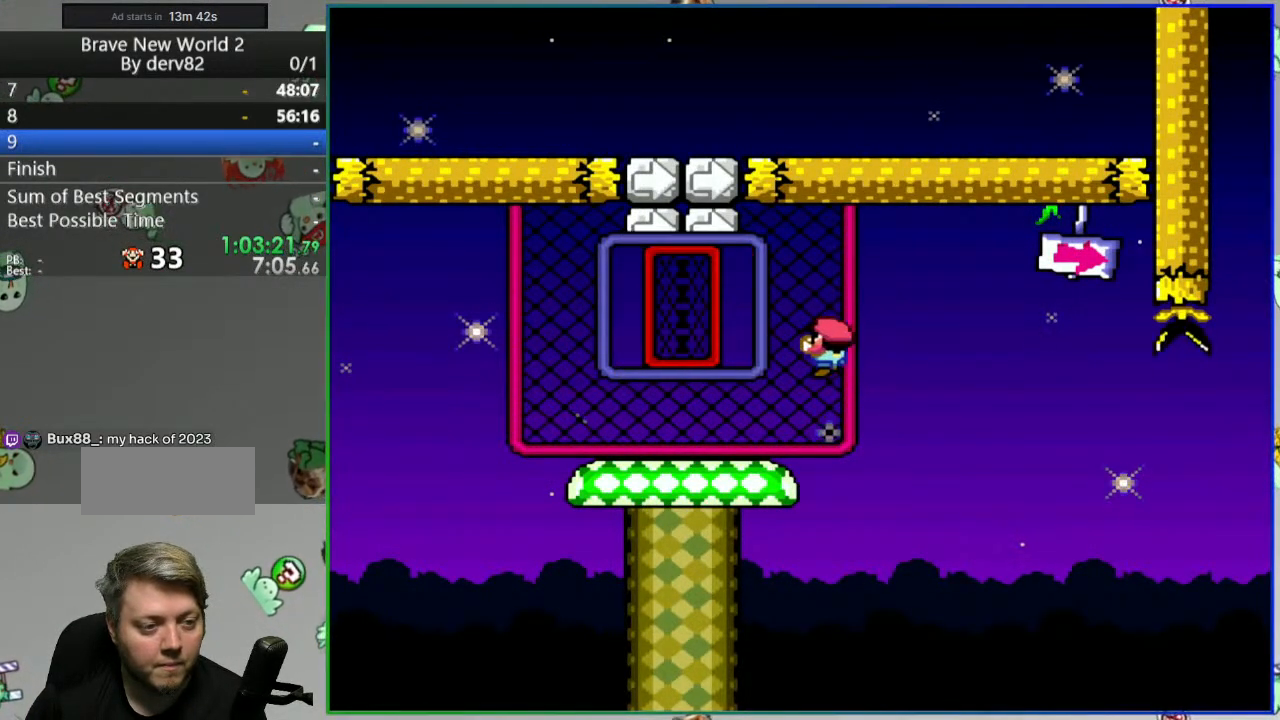
{"buttons": ["Y"], "events": []}
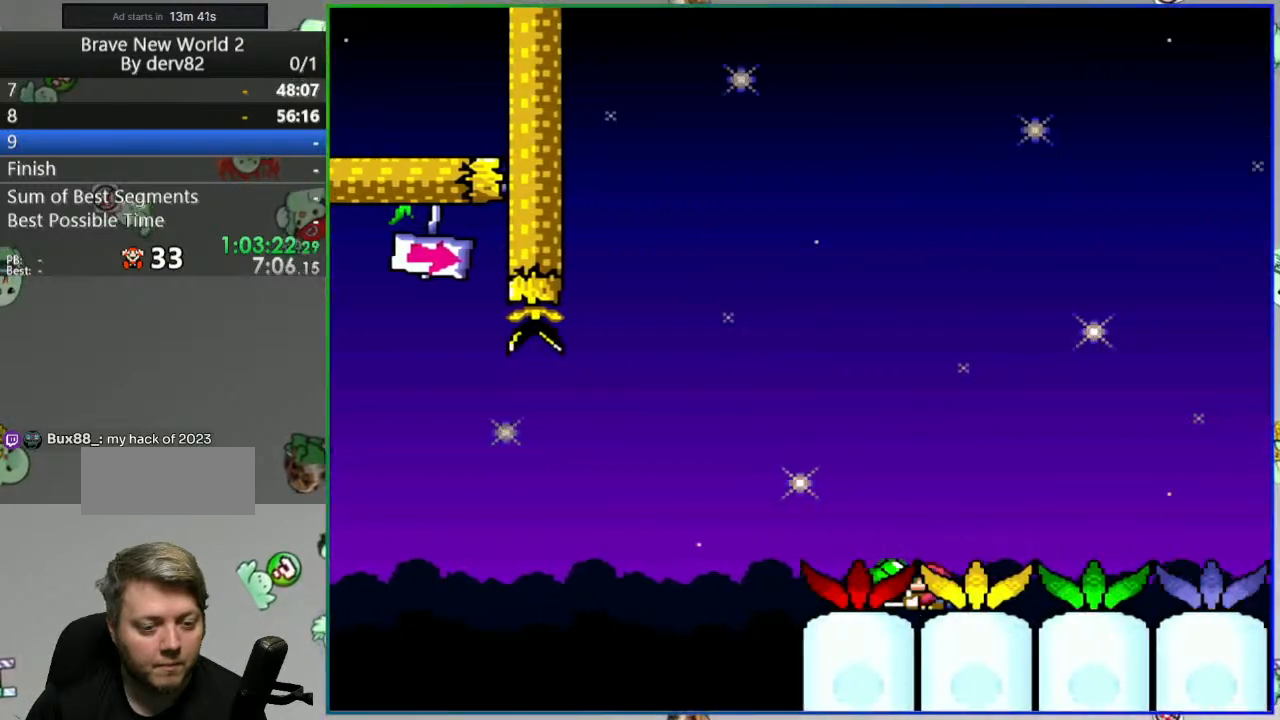
{"buttons": ["B", "Y"], "events": [[150, "B", "down"], [200, "DPAD_RIGHT", "down"], [267, "DPAD_RIGHT", "up"]]}
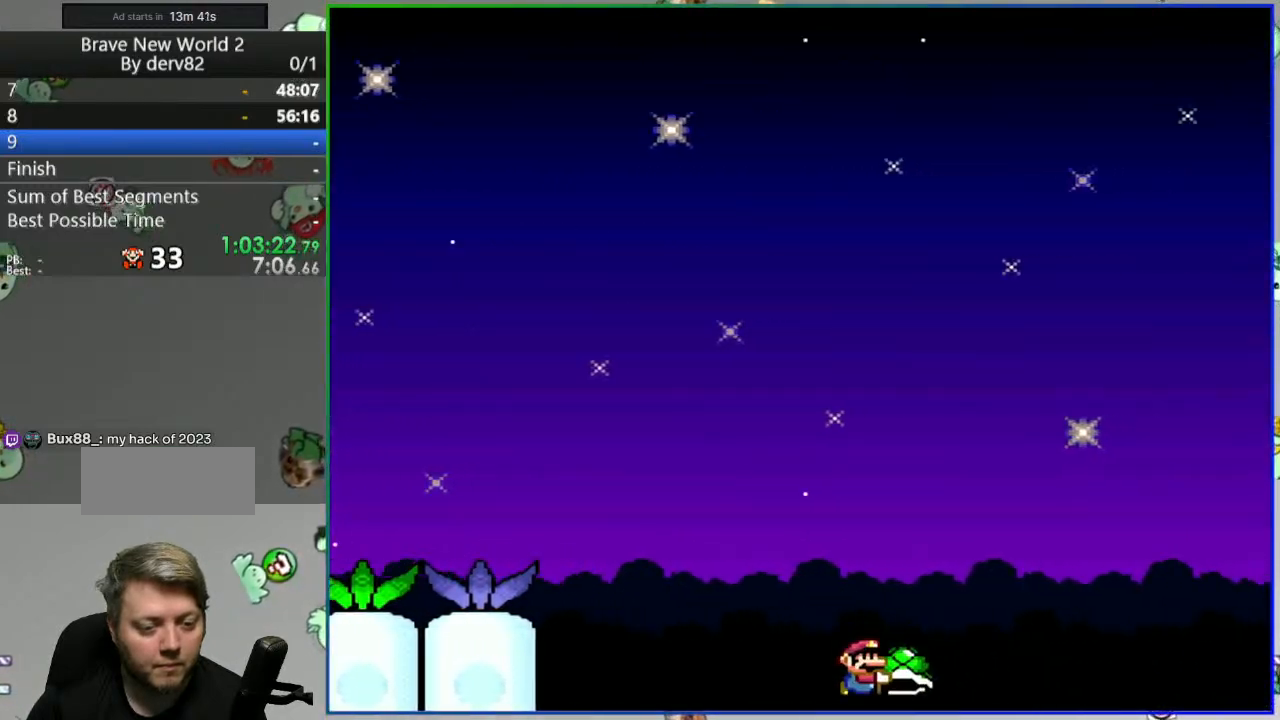
{"buttons": [], "events": [[217, "B", "up"], [217, "Y", "up"], [350, "A", "down"], [467, "A", "up"]]}
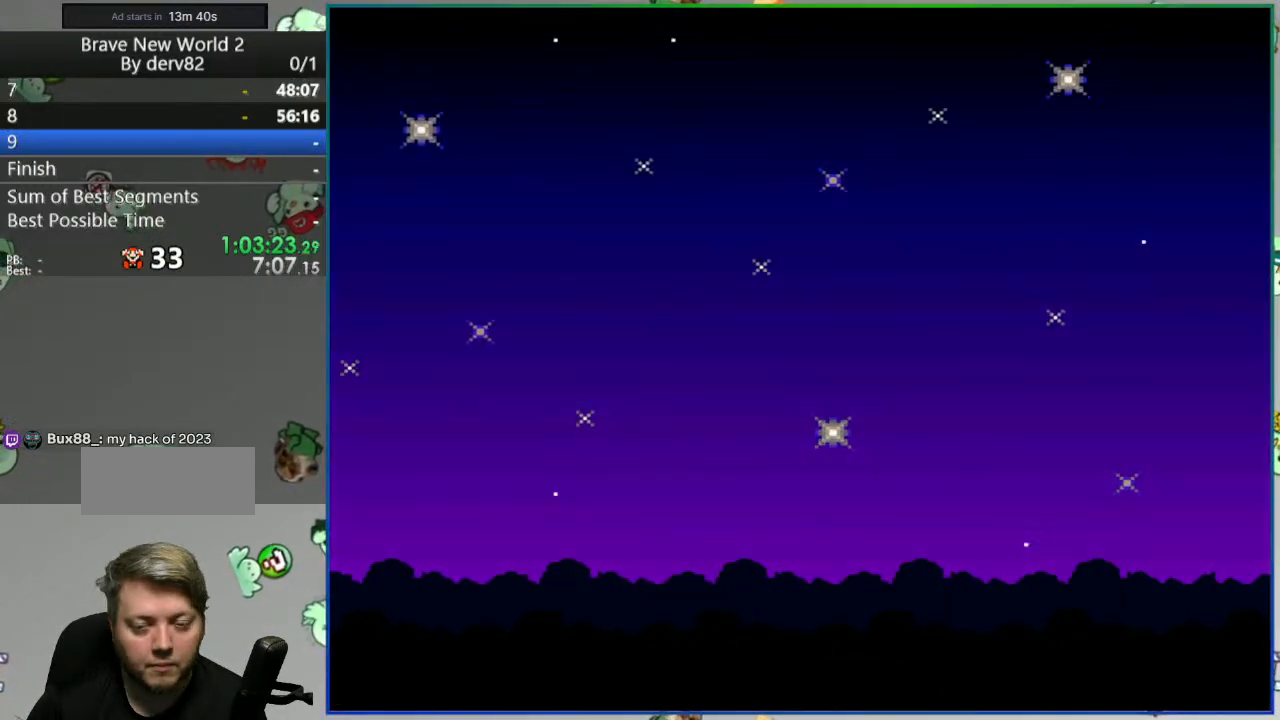
{"buttons": ["Y"], "events": [[17, "A", "down"], [100, "A", "up"], [250, "Y", "down"]]}
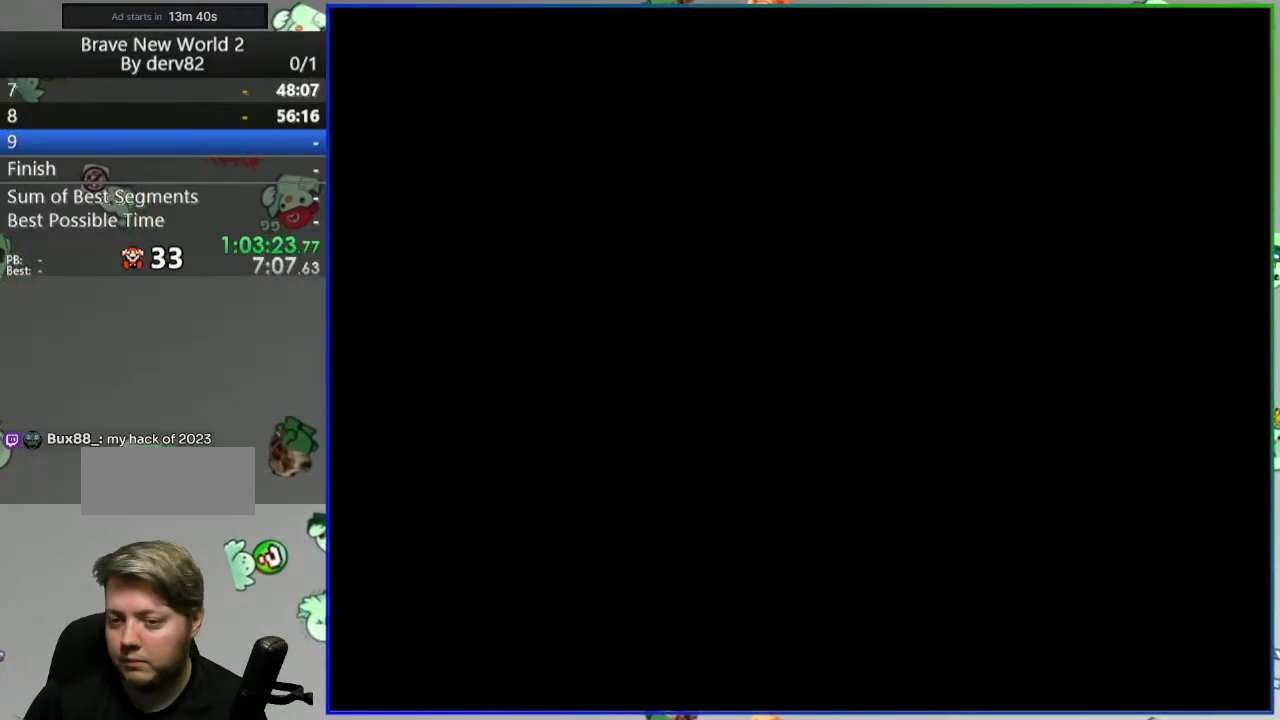
{"buttons": ["Y"], "events": []}
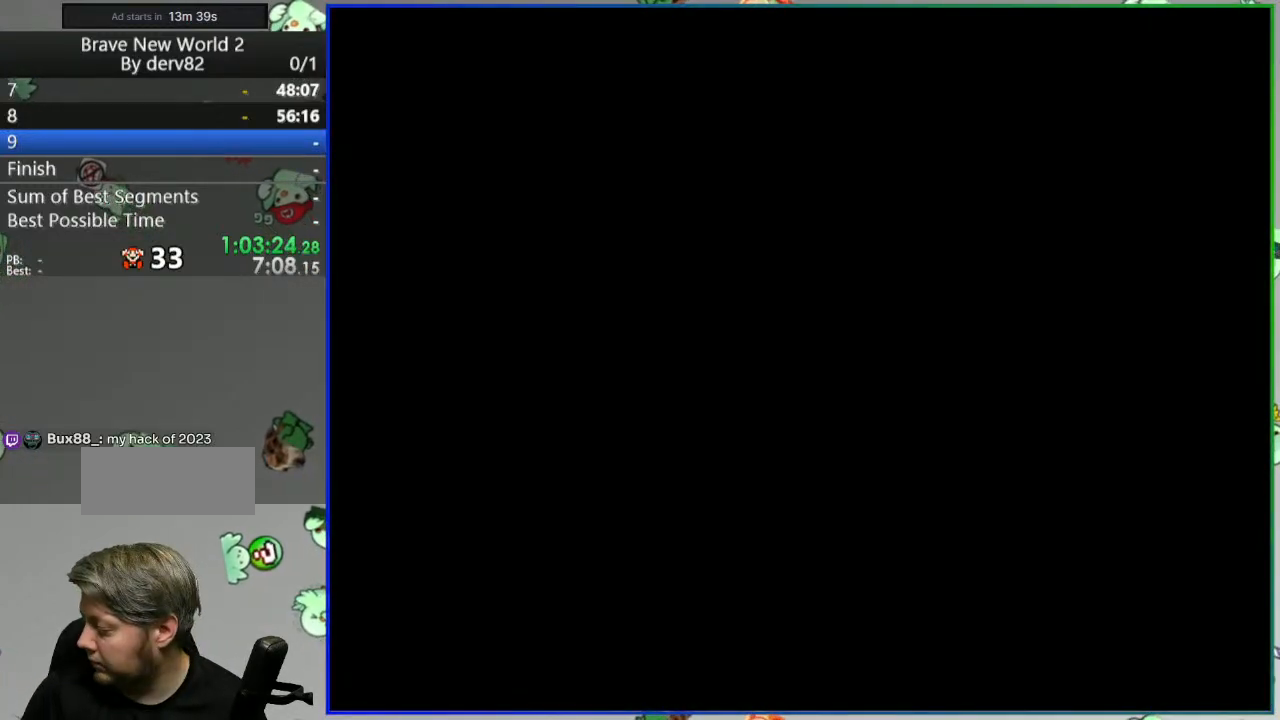
{"buttons": ["Y", "DPAD_UP"], "events": [[400, "DPAD_UP", "down"]]}
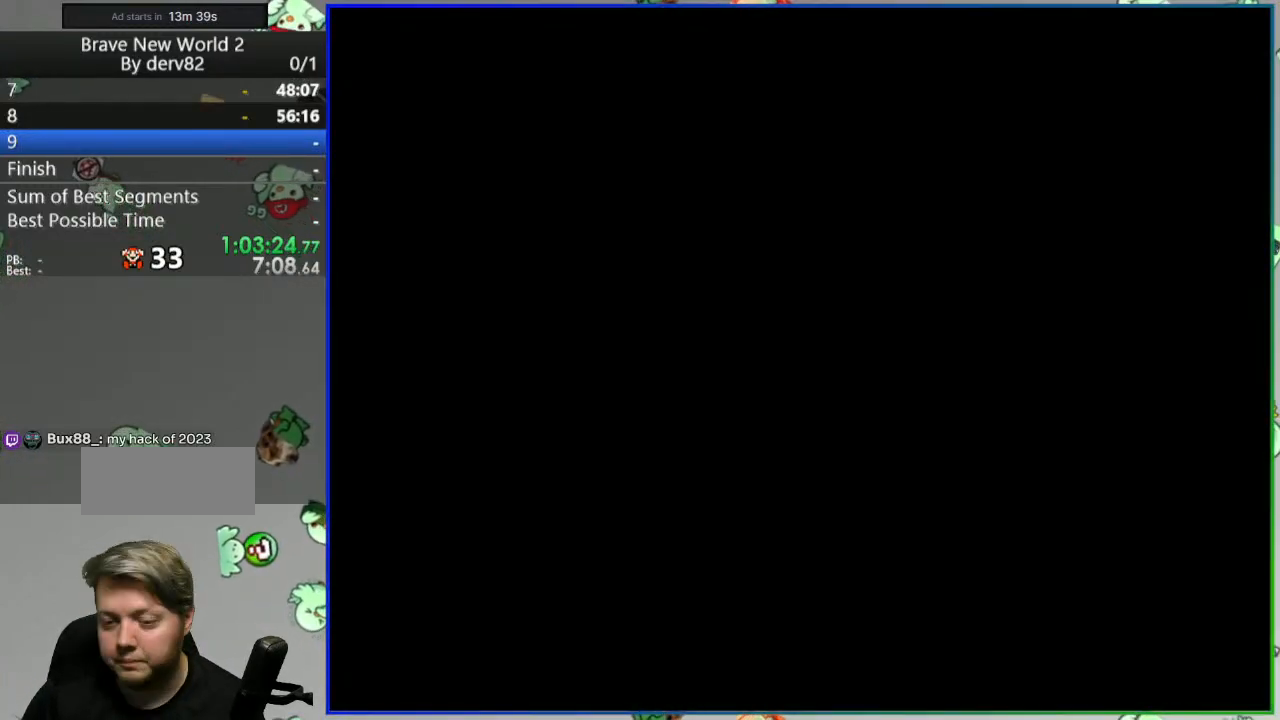
{"buttons": ["DPAD_UP"], "events": [[500, "Y", "up"]]}
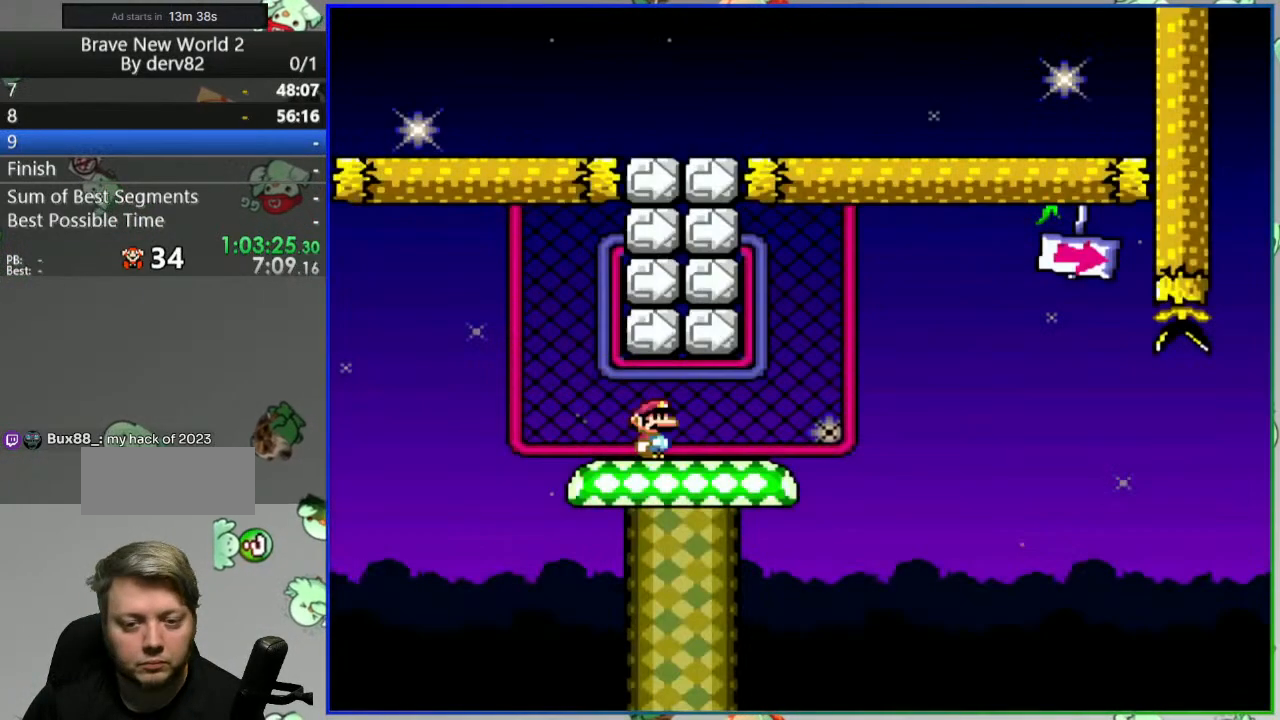
{"buttons": ["Y", "DPAD_UP"], "events": [[167, "Y", "down"], [250, "Y", "up"], [333, "Y", "down"], [400, "Y", "up"], [483, "Y", "down"]]}